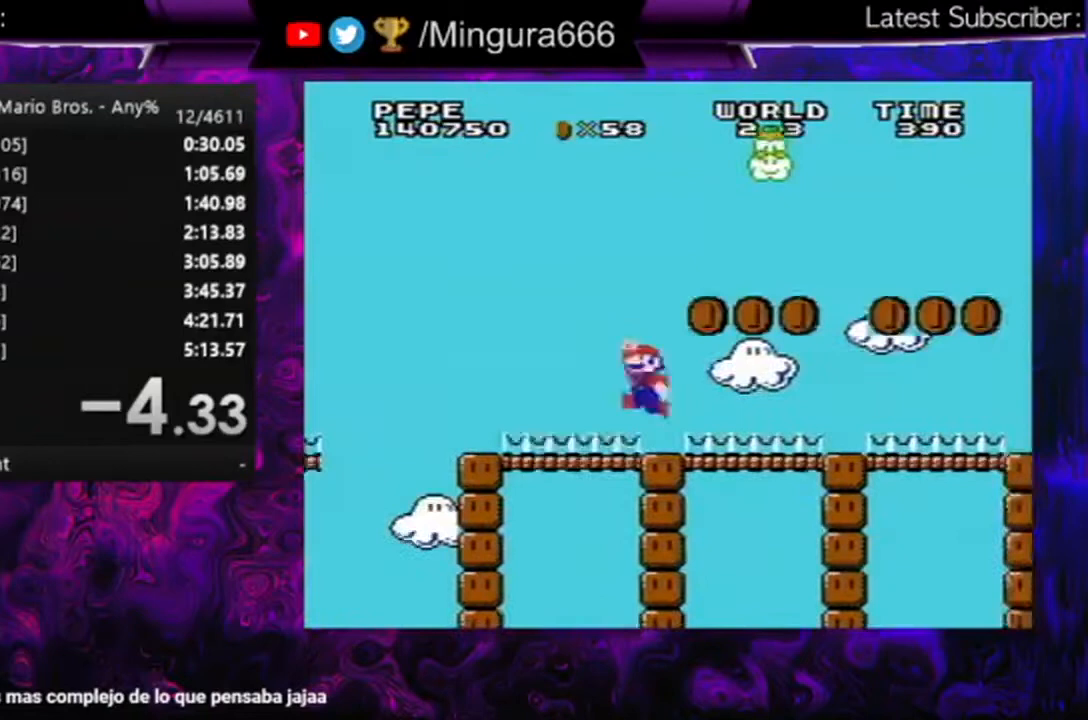
Gameplay with a controller (Nintendo layout); each line is a JSON object with the inputs held at the frame after it. "events" lists button and stick changes between this image and that frame as [ms after this image, input, new state], when the widget could be followed in between. Not read: L3 R3.
{"buttons": ["B"], "events": [[133, "DPAD_RIGHT", "up"], [167, "A", "down"], [300, "A", "up"]]}
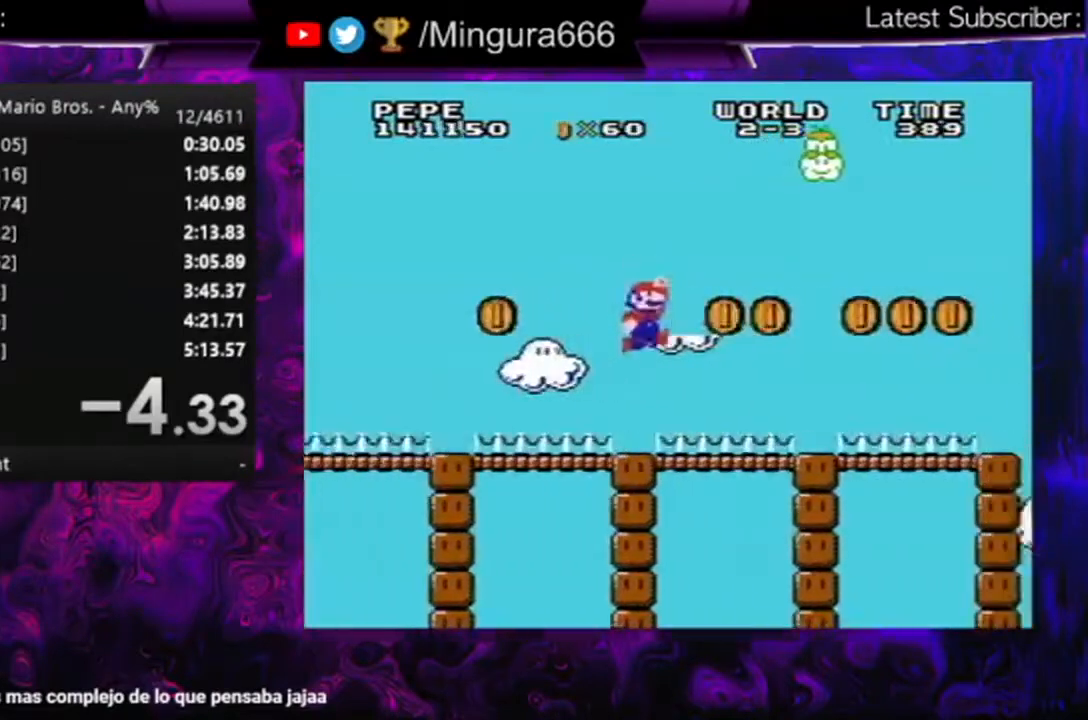
{"buttons": ["A", "B", "DPAD_RIGHT"], "events": [[133, "DPAD_RIGHT", "down"], [500, "A", "down"]]}
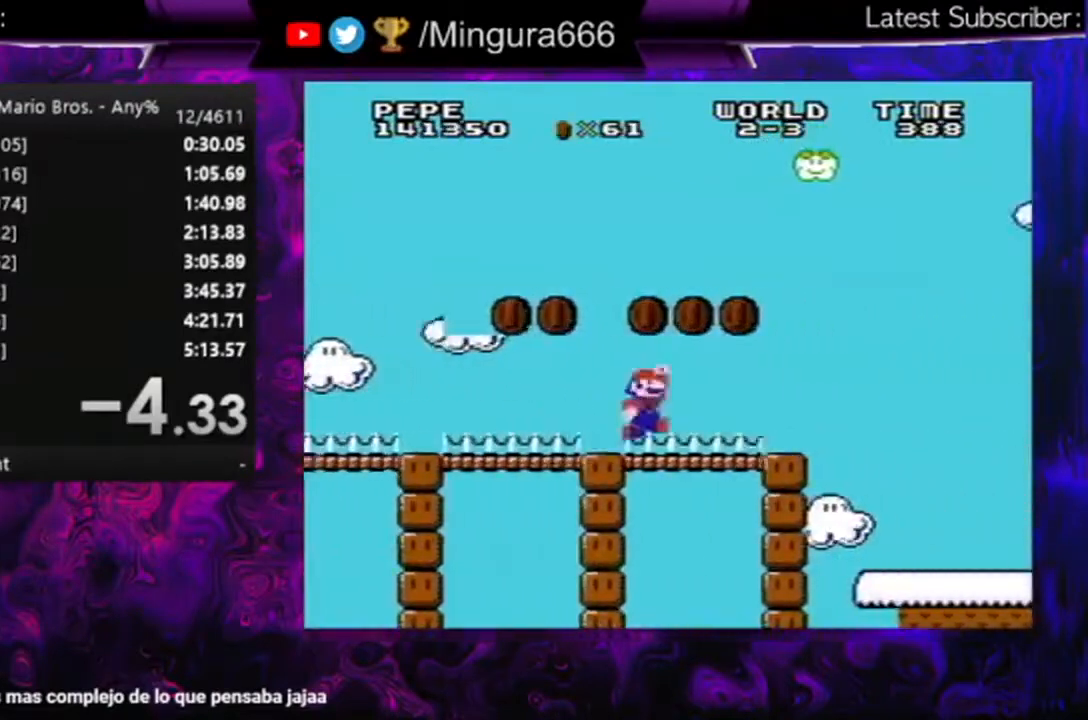
{"buttons": ["B", "DPAD_RIGHT"], "events": [[100, "A", "up"]]}
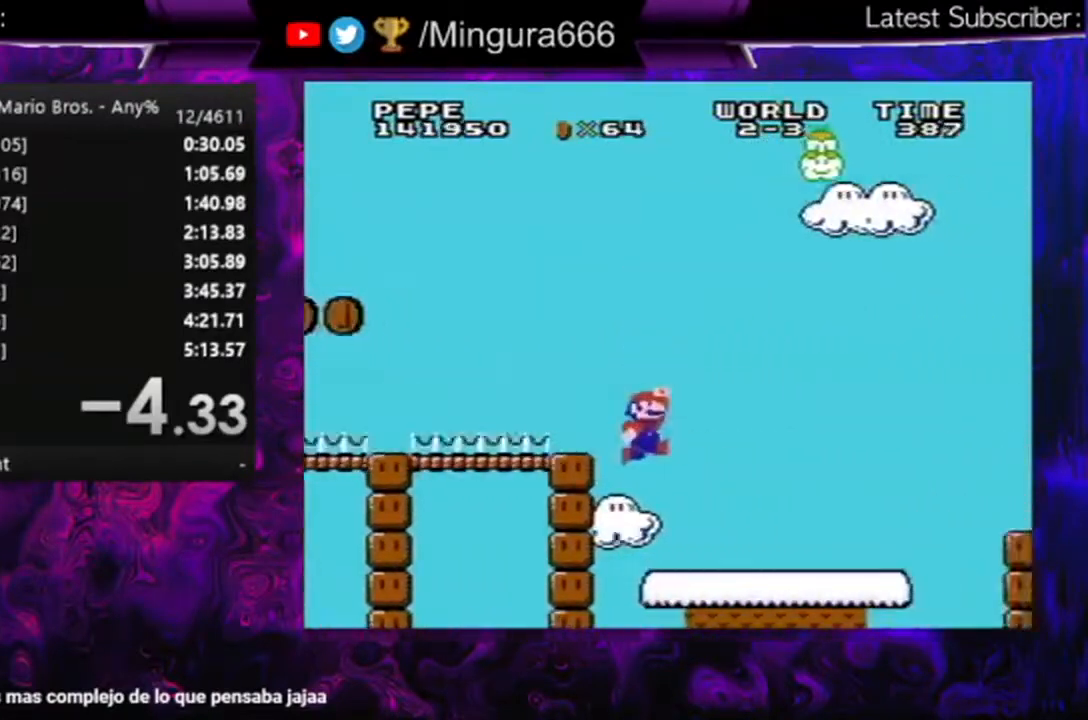
{"buttons": ["A", "B", "DPAD_RIGHT"], "events": [[433, "A", "down"]]}
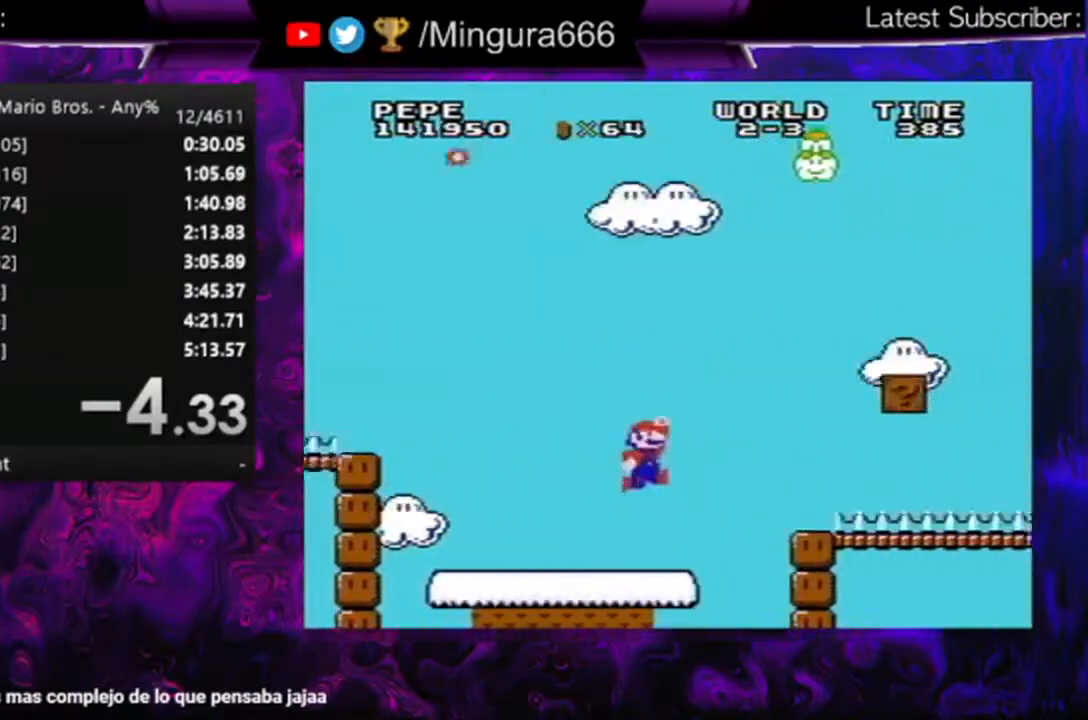
{"buttons": ["A", "B"], "events": [[133, "A", "up"], [467, "DPAD_RIGHT", "up"], [500, "A", "down"]]}
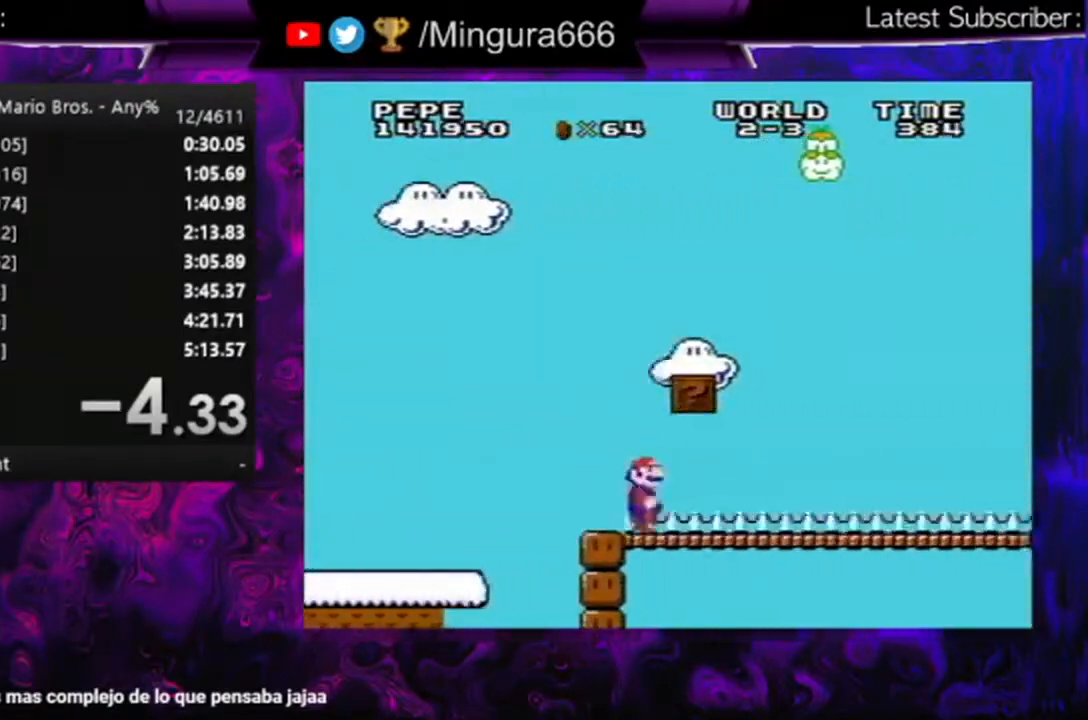
{"buttons": ["A", "B", "DPAD_LEFT"], "events": [[67, "DPAD_LEFT", "down"], [100, "A", "up"], [467, "A", "down"]]}
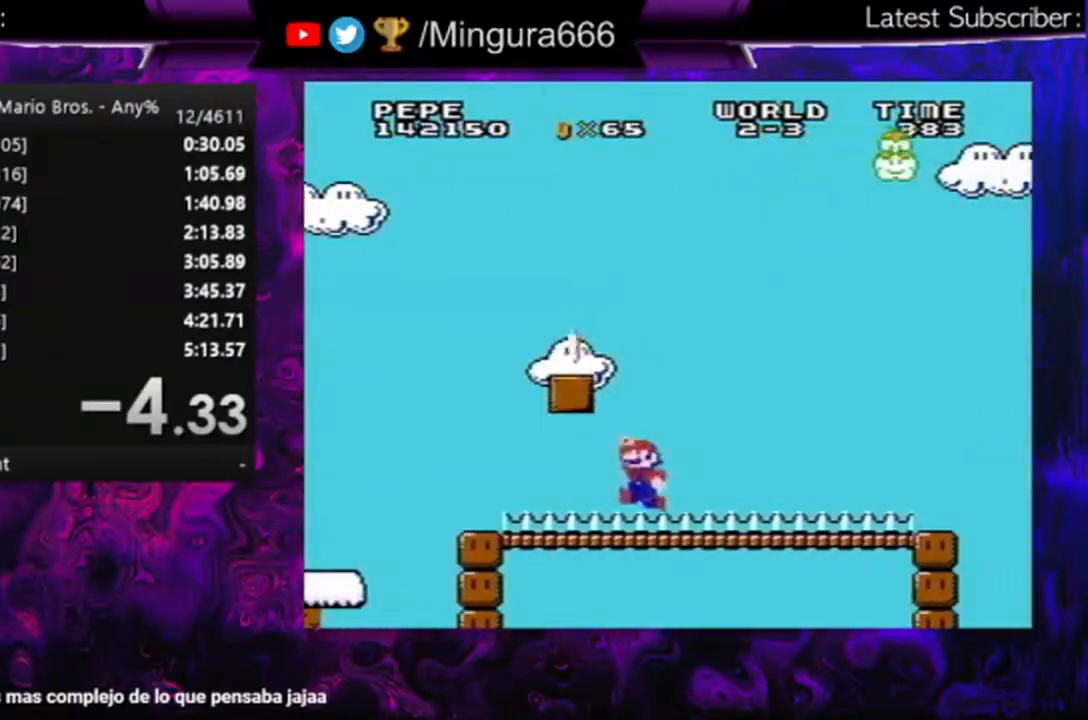
{"buttons": ["B", "DPAD_RIGHT"], "events": [[100, "DPAD_LEFT", "up"], [100, "DPAD_UP", "down"], [133, "DPAD_UP", "up"], [200, "A", "up"], [200, "DPAD_RIGHT", "down"]]}
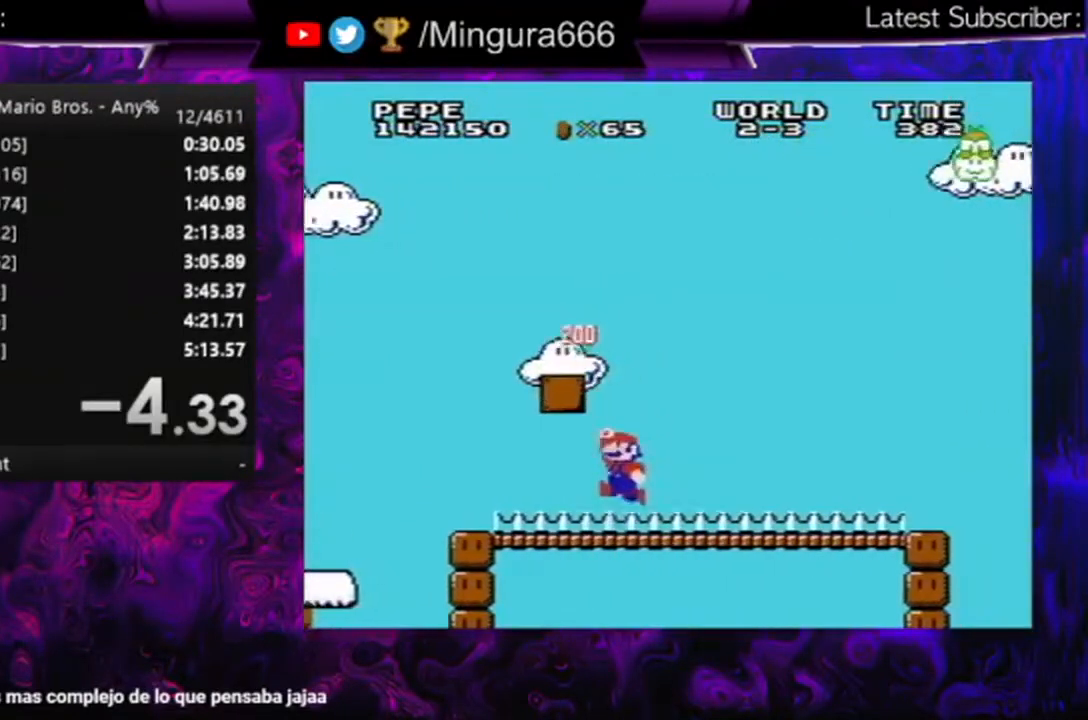
{"buttons": ["B", "DPAD_RIGHT"], "events": []}
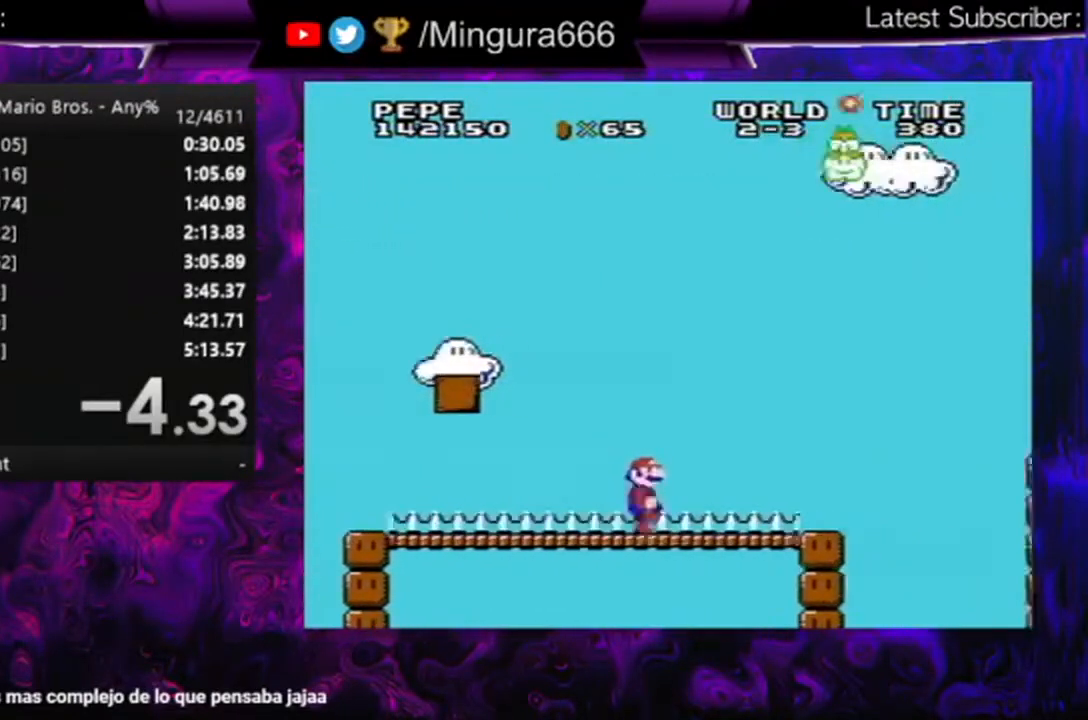
{"buttons": ["B", "DPAD_LEFT"], "events": [[67, "DPAD_RIGHT", "up"], [133, "DPAD_LEFT", "down"]]}
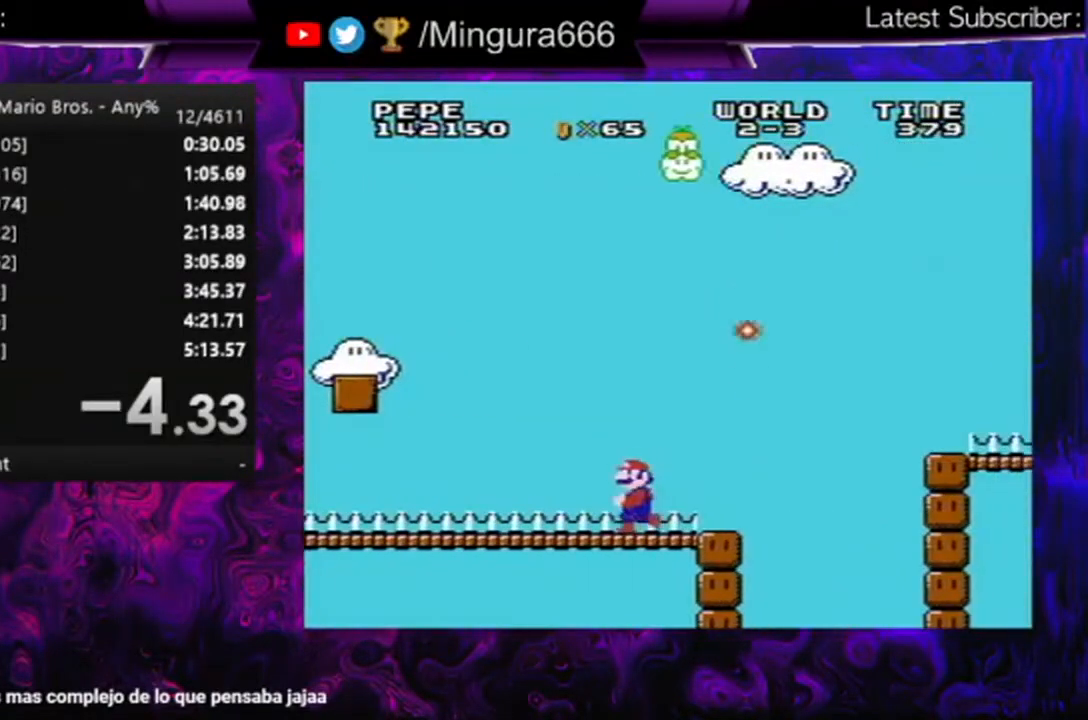
{"buttons": ["B", "DPAD_RIGHT"], "events": [[433, "DPAD_LEFT", "up"], [433, "DPAD_UP", "down"], [467, "DPAD_RIGHT", "down"], [467, "DPAD_UP", "up"]]}
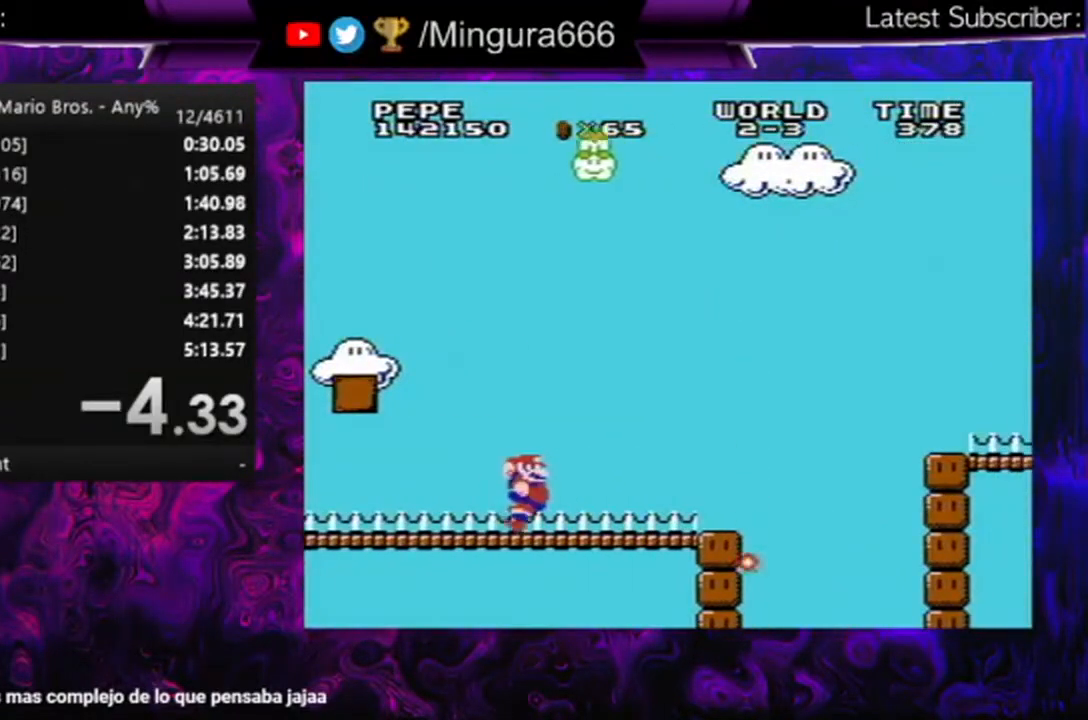
{"buttons": ["B", "DPAD_RIGHT"], "events": []}
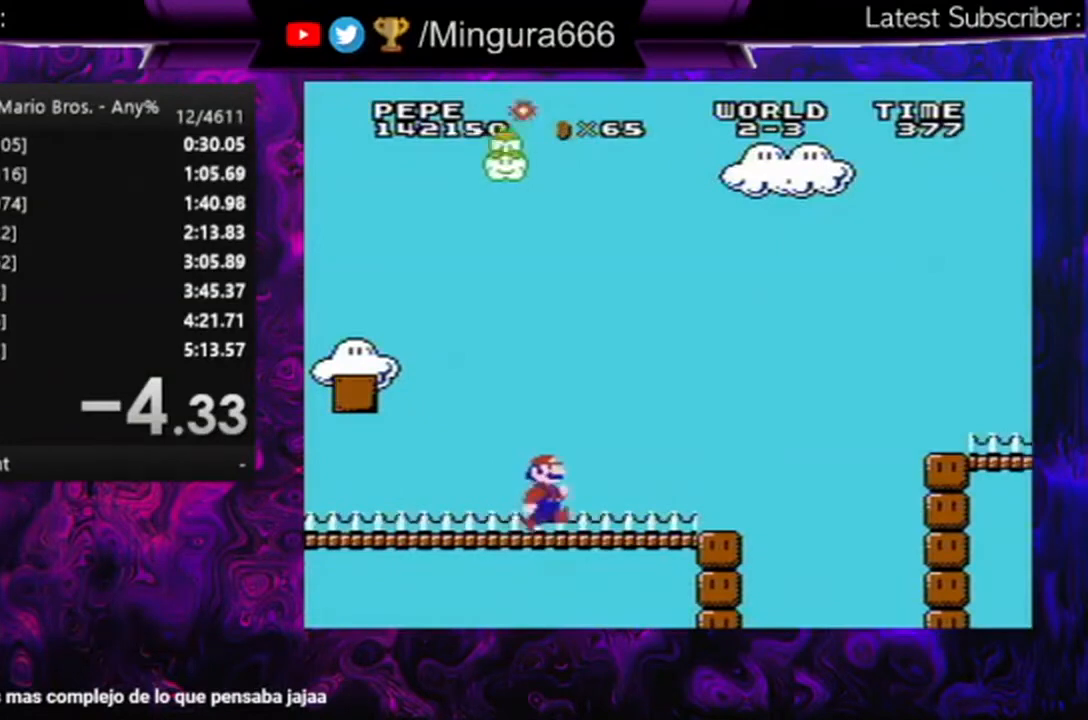
{"buttons": ["A", "B", "DPAD_RIGHT"], "events": [[500, "A", "down"]]}
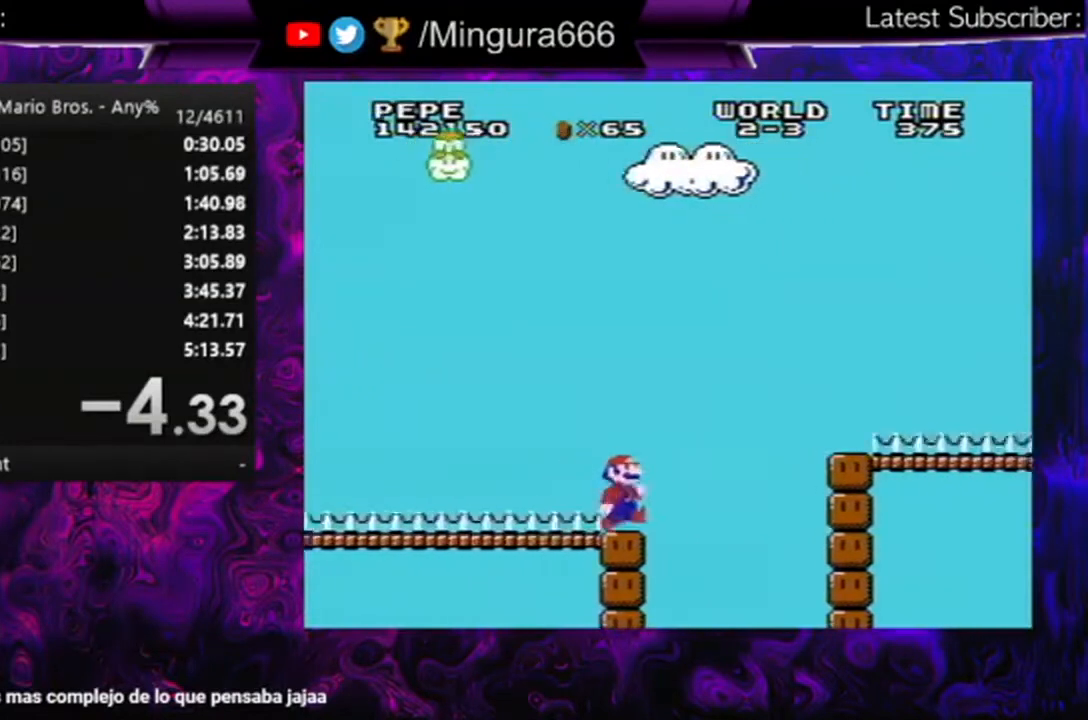
{"buttons": ["B", "DPAD_RIGHT"], "events": [[333, "A", "up"]]}
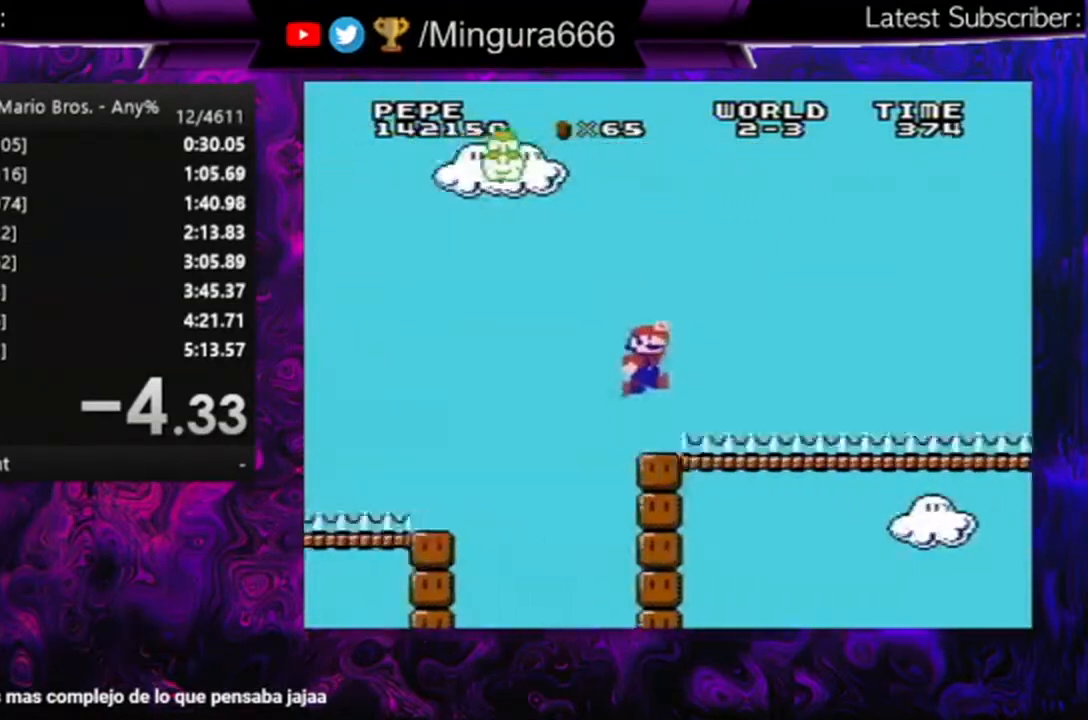
{"buttons": ["B", "DPAD_RIGHT"], "events": []}
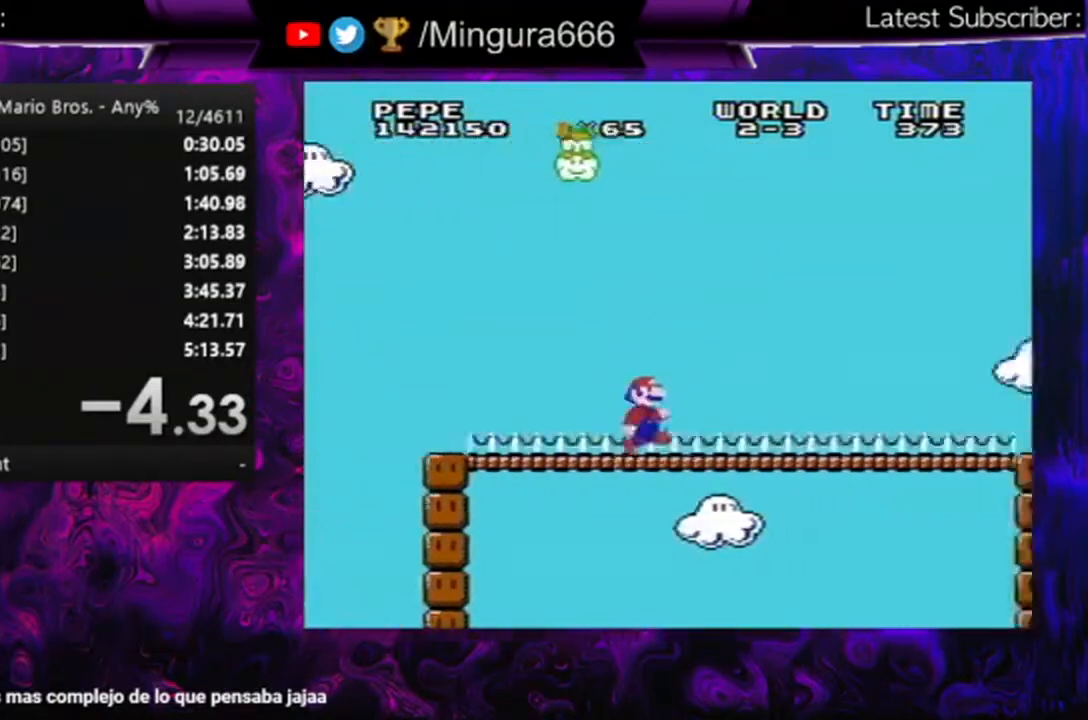
{"buttons": ["B", "DPAD_RIGHT"], "events": []}
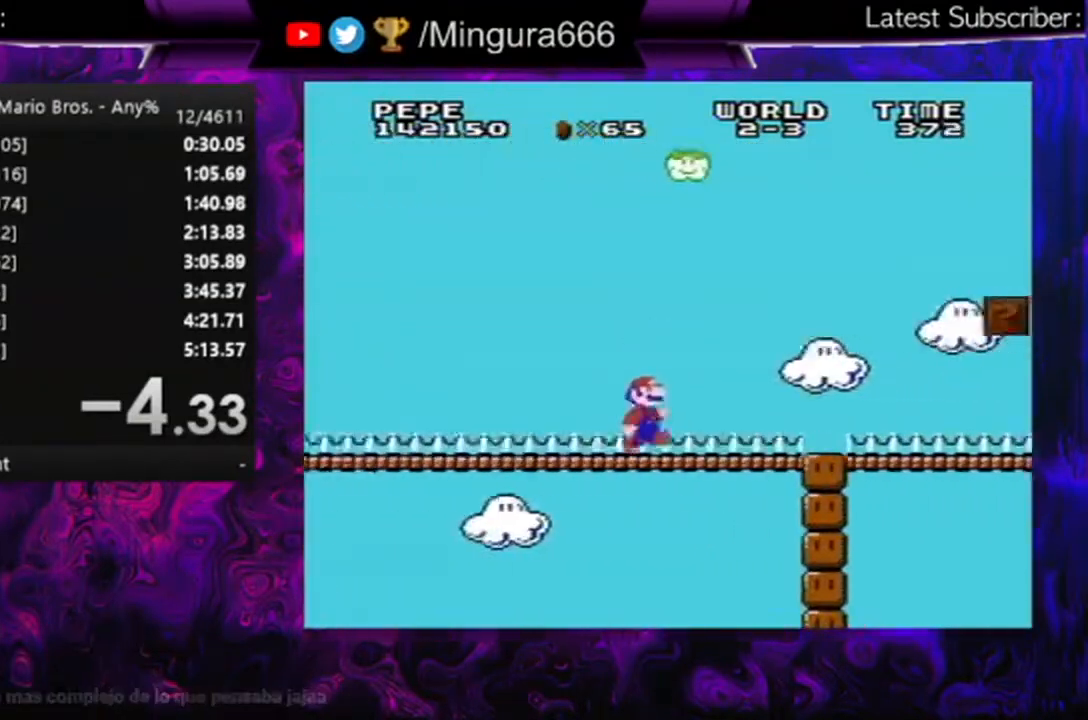
{"buttons": ["B", "DPAD_RIGHT"], "events": []}
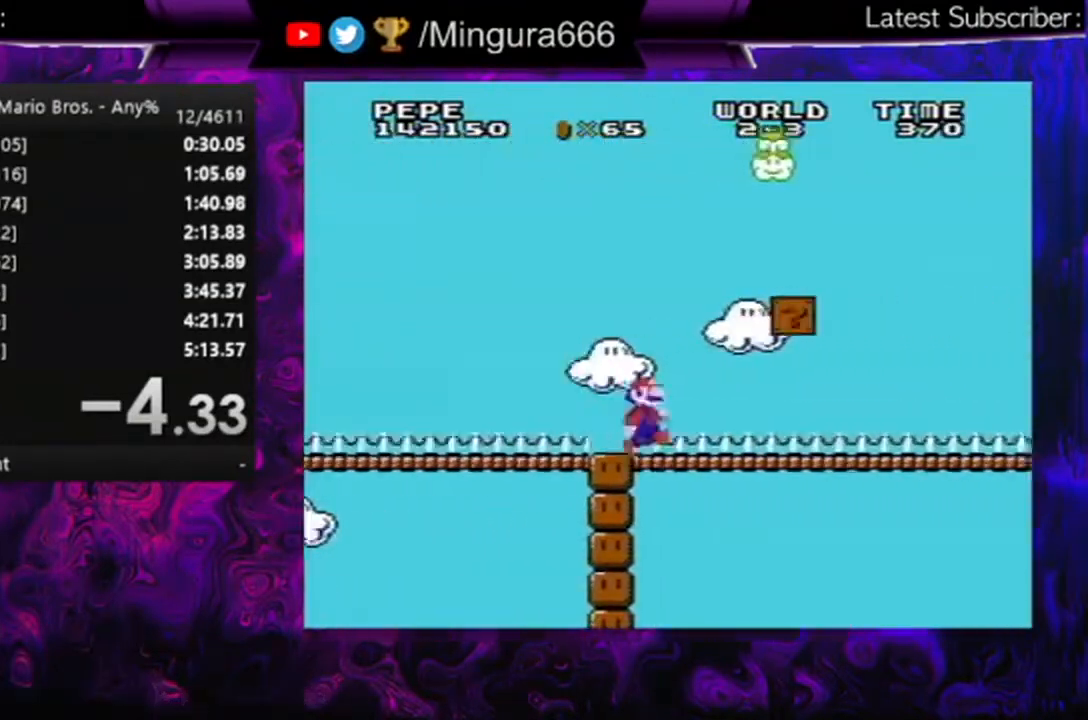
{"buttons": ["B", "DPAD_LEFT"], "events": [[233, "A", "down"], [300, "DPAD_RIGHT", "up"], [367, "DPAD_LEFT", "down"], [433, "A", "up"]]}
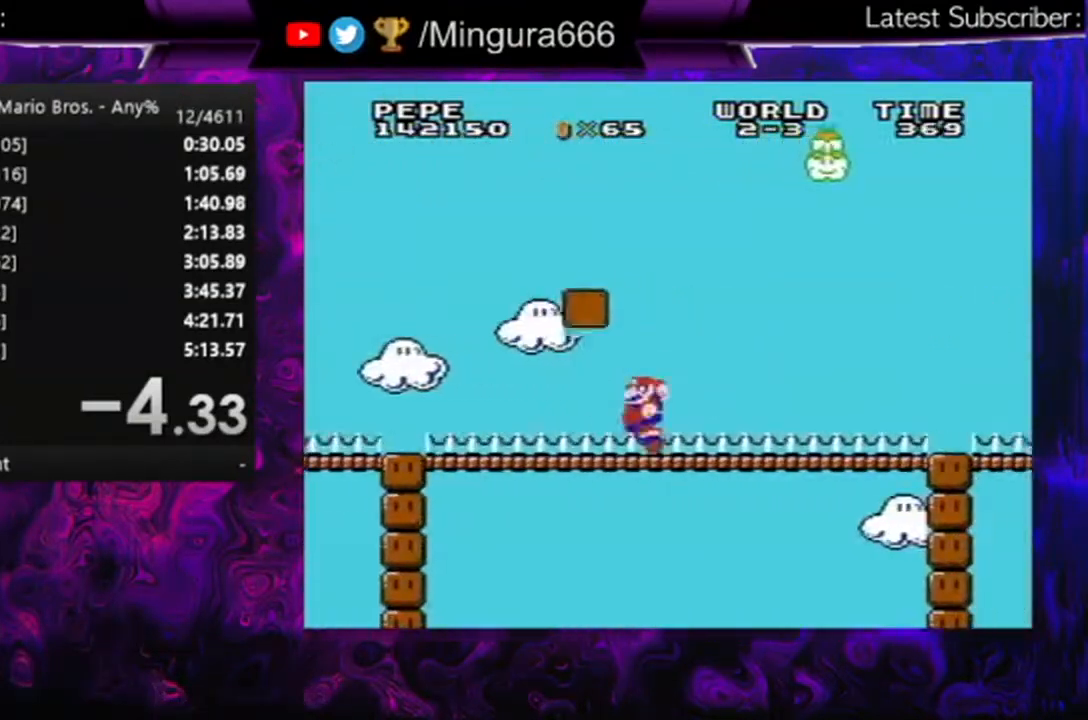
{"buttons": ["A", "B", "DPAD_LEFT"], "events": [[300, "A", "down"]]}
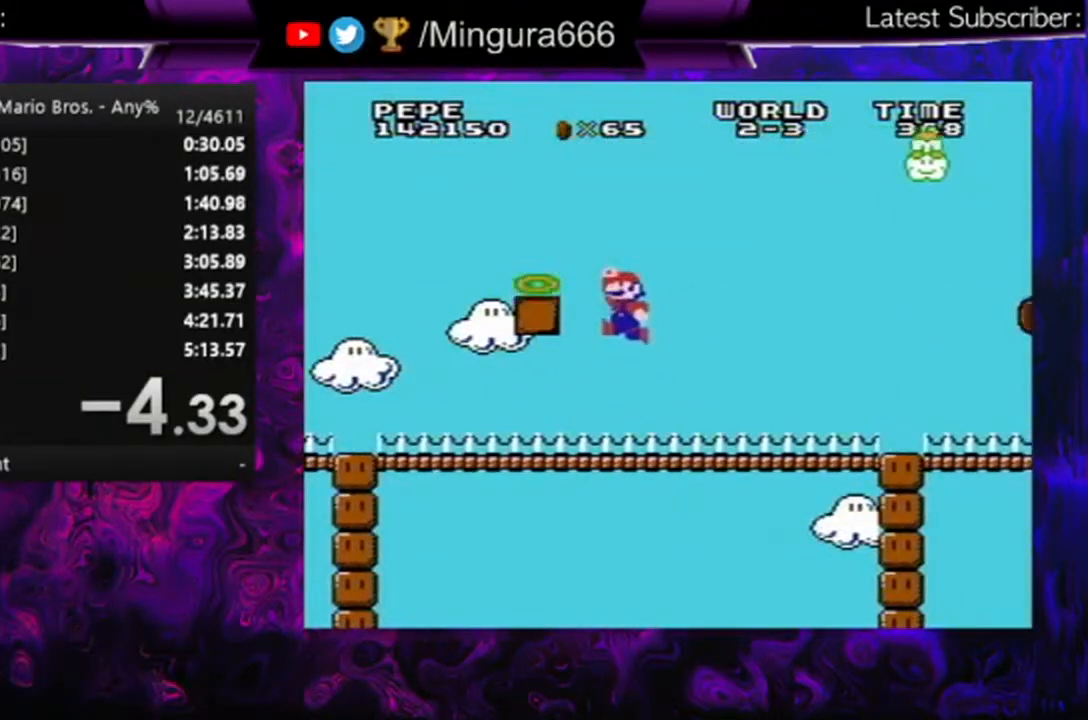
{"buttons": ["B", "DPAD_RIGHT"], "events": [[233, "DPAD_LEFT", "up"], [233, "DPAD_UP", "down"], [267, "DPAD_UP", "up"], [367, "DPAD_RIGHT", "down"], [467, "A", "up"]]}
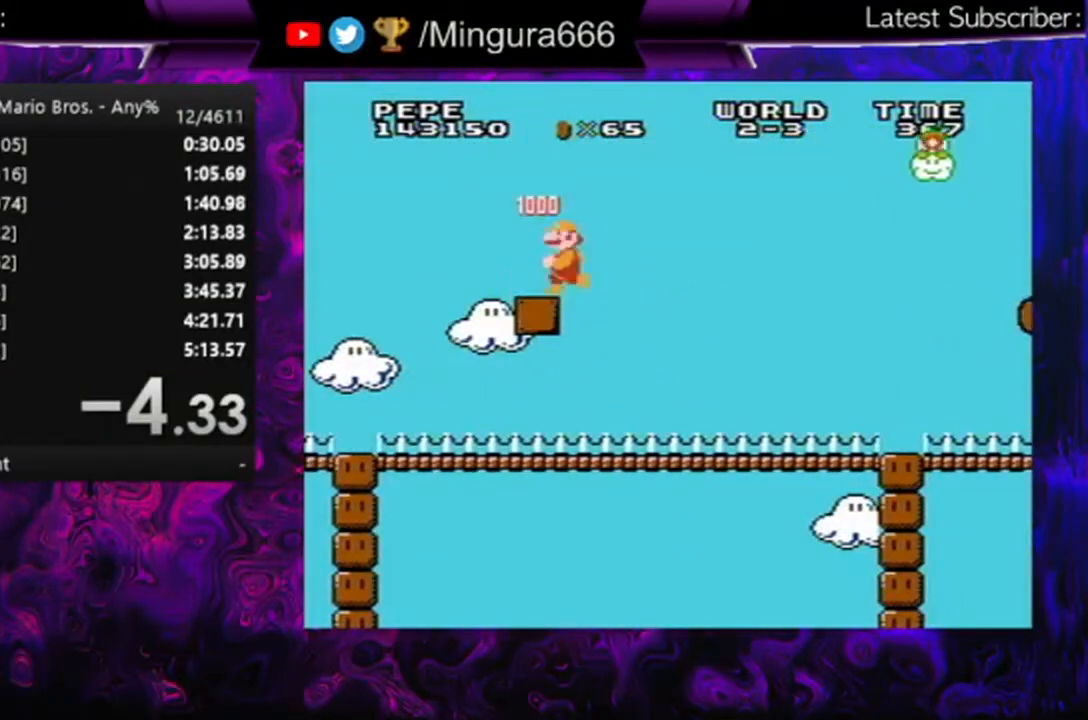
{"buttons": ["B"], "events": [[500, "DPAD_RIGHT", "up"]]}
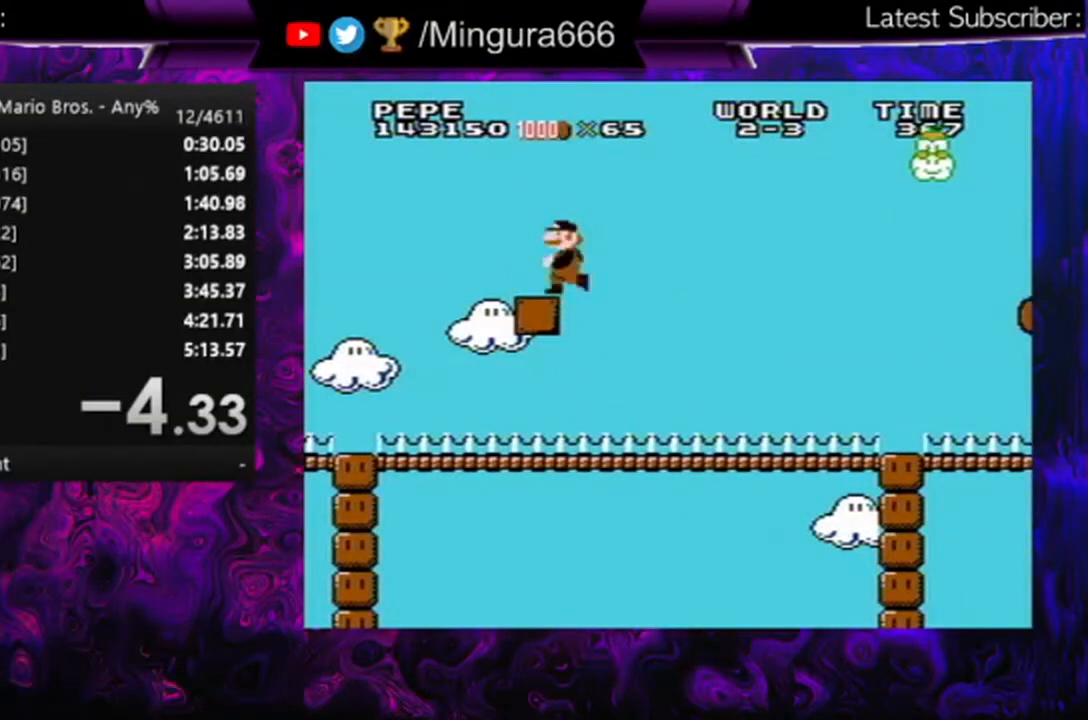
{"buttons": [], "events": [[300, "DPAD_RIGHT", "down"], [400, "B", "up"], [433, "DPAD_RIGHT", "up"]]}
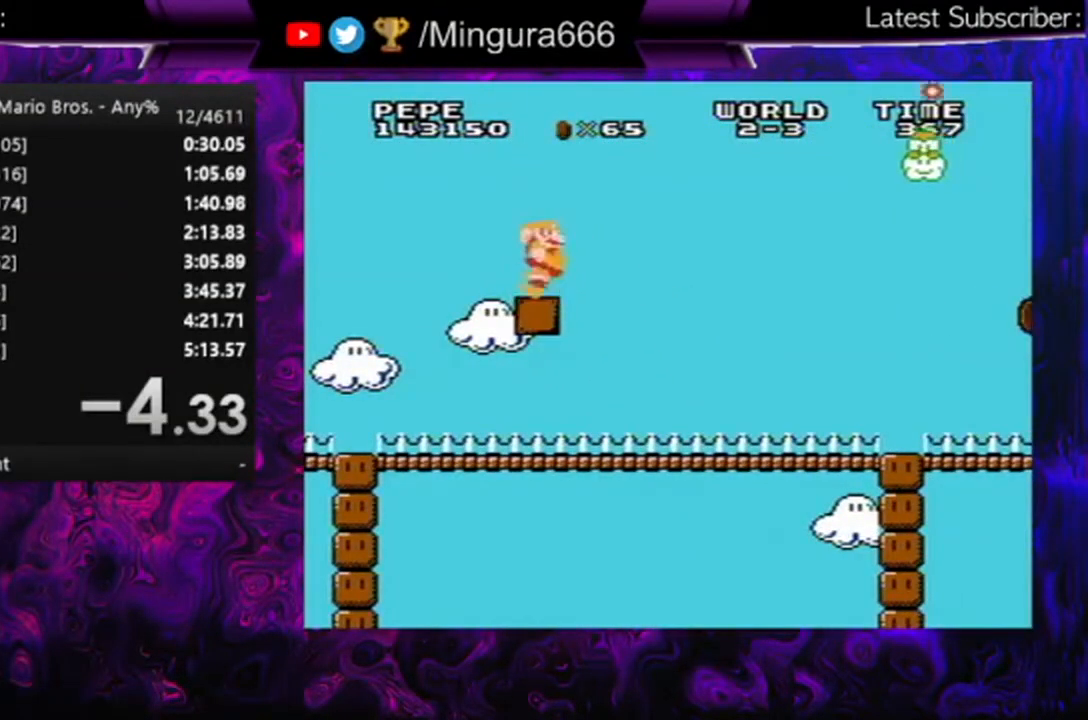
{"buttons": ["A"], "events": [[467, "A", "down"]]}
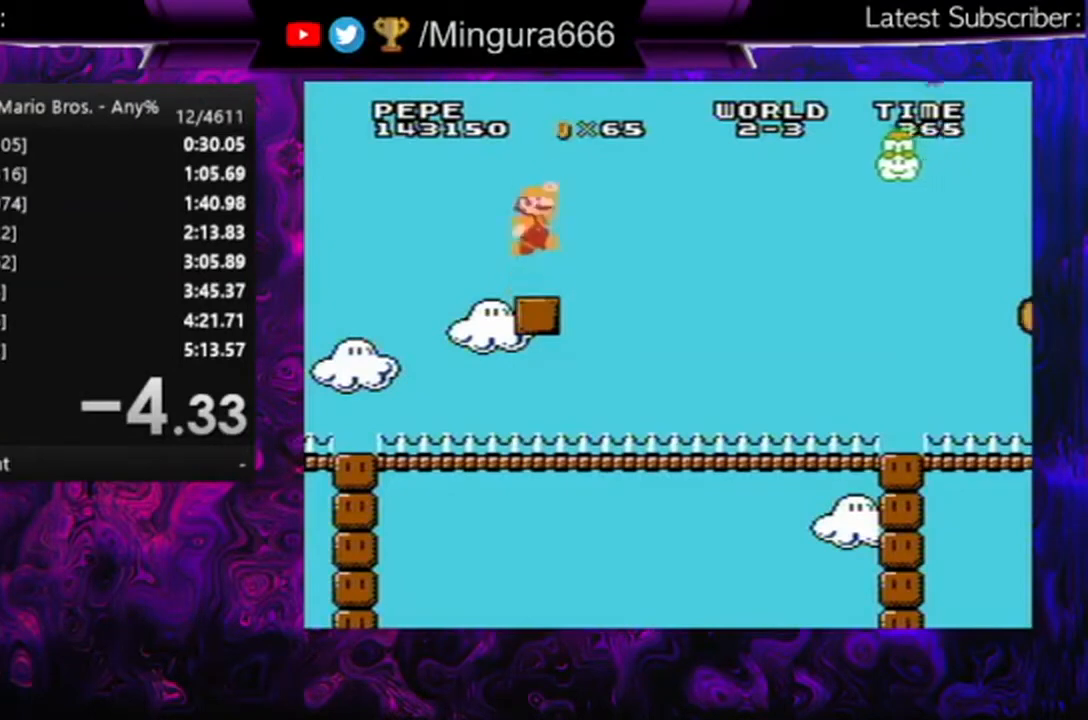
{"buttons": [], "events": [[100, "A", "up"], [200, "B", "down"], [267, "B", "up"]]}
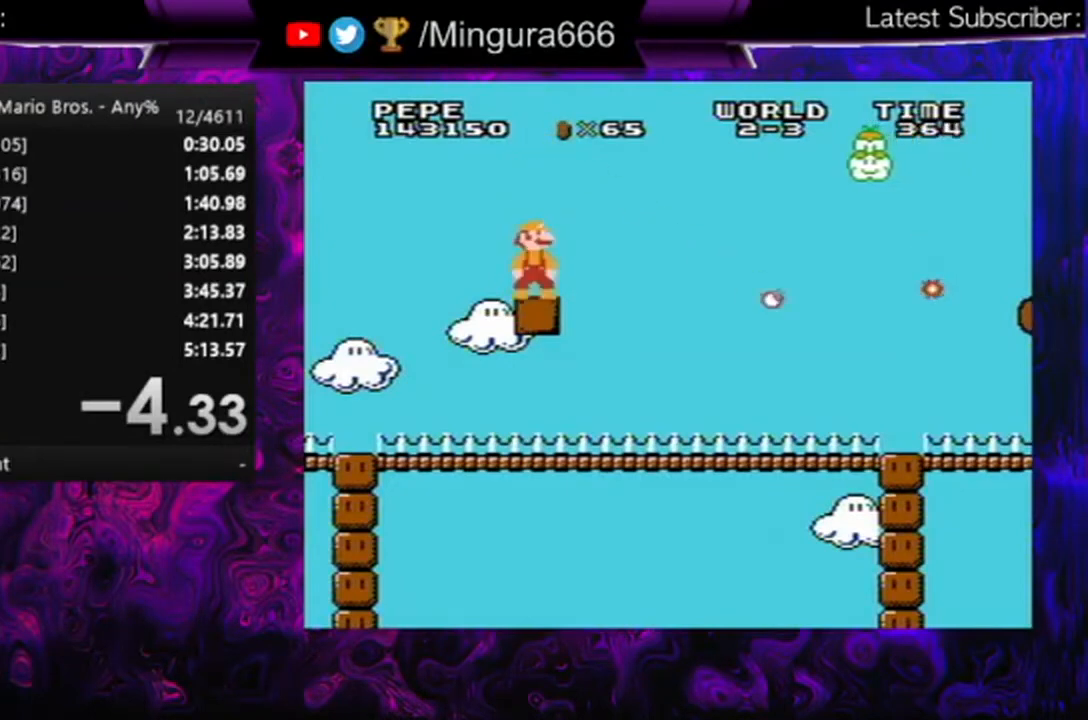
{"buttons": ["B"], "events": [[200, "B", "down"]]}
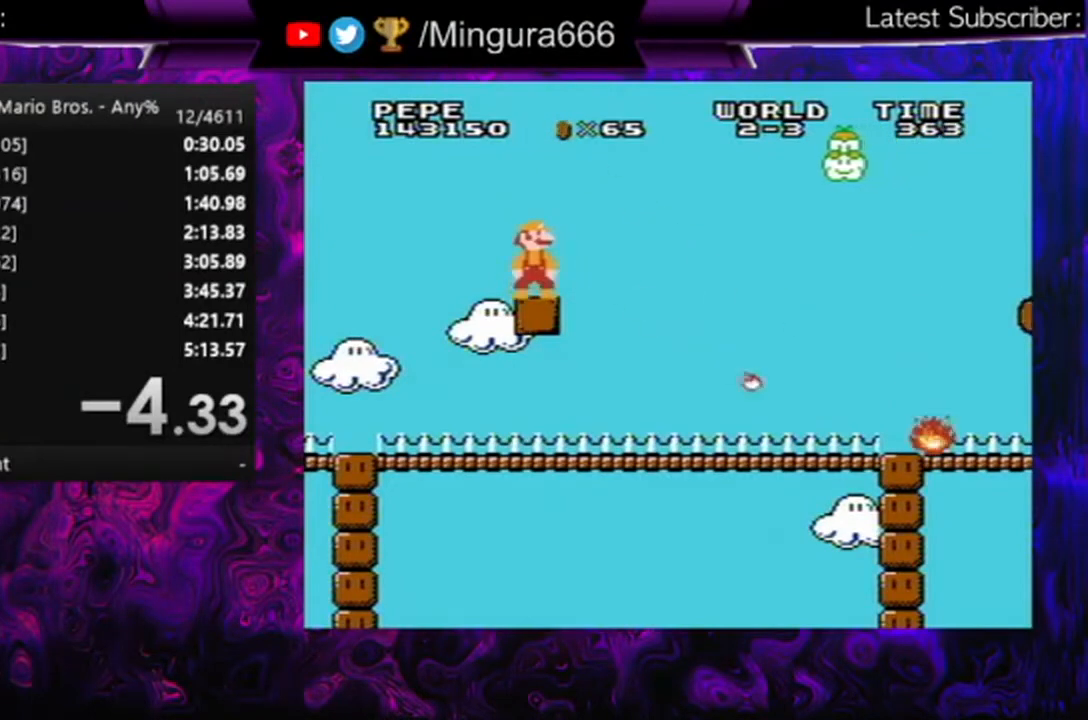
{"buttons": [], "events": [[267, "B", "up"]]}
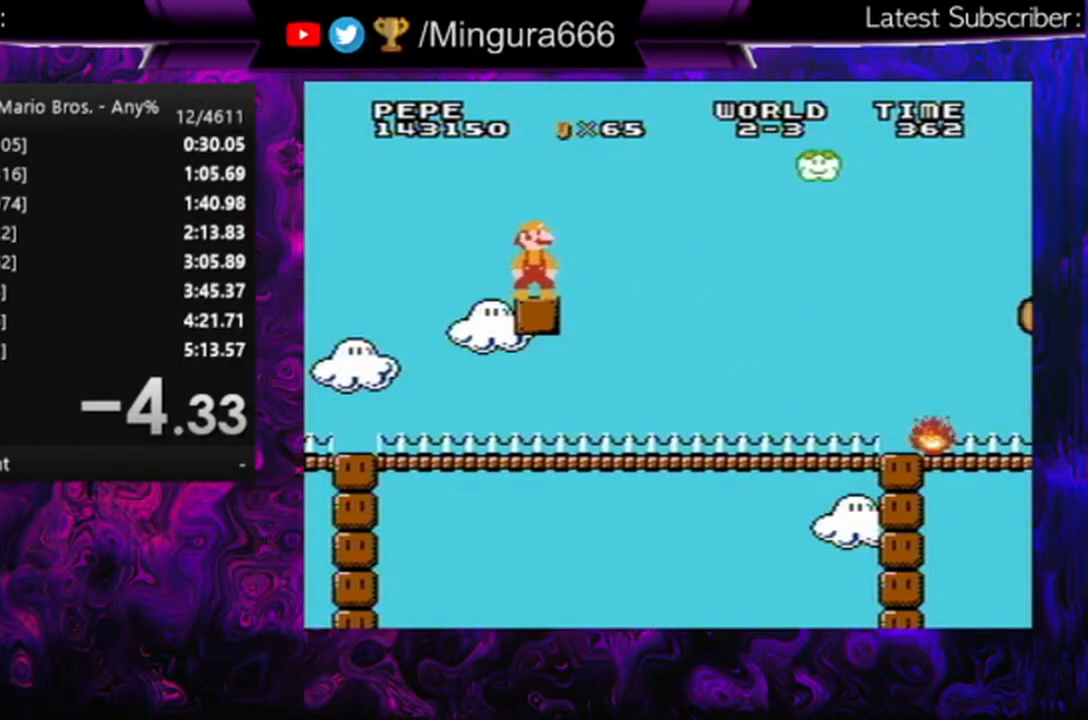
{"buttons": ["B"], "events": [[67, "B", "down"]]}
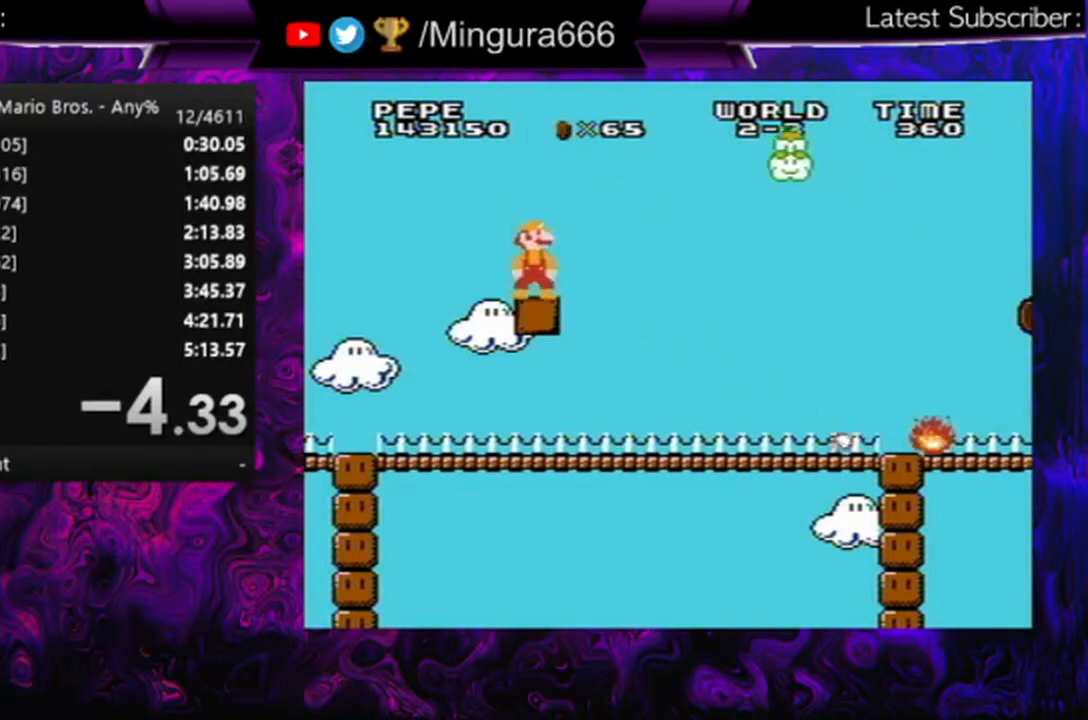
{"buttons": ["B"], "events": []}
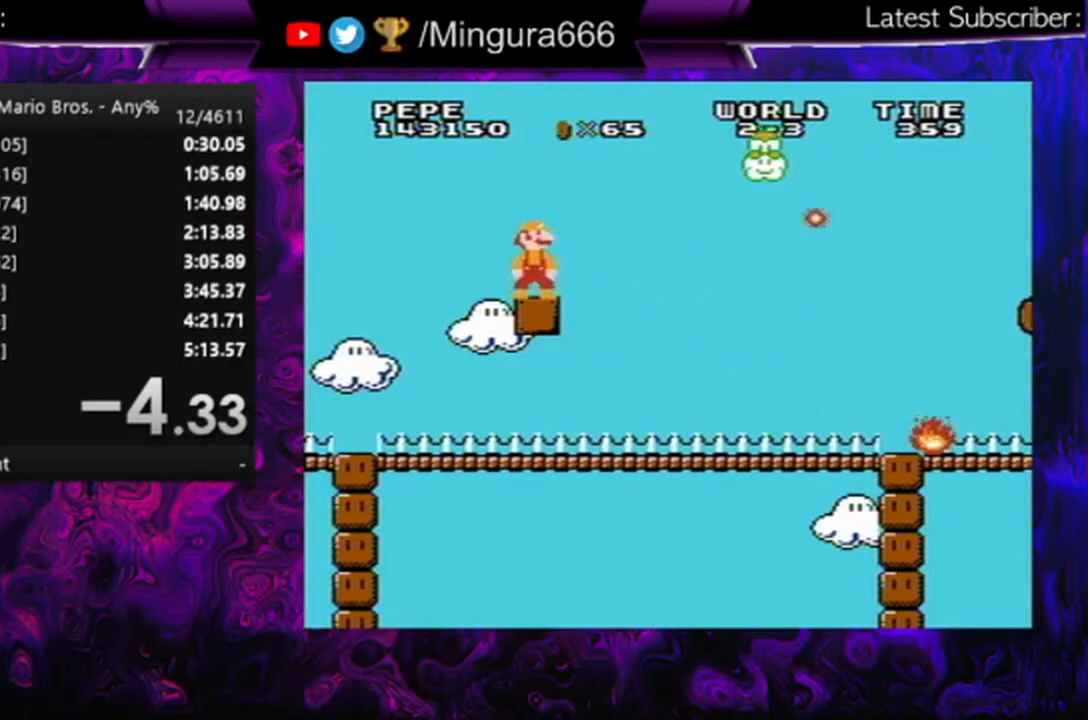
{"buttons": [], "events": [[33, "B", "up"]]}
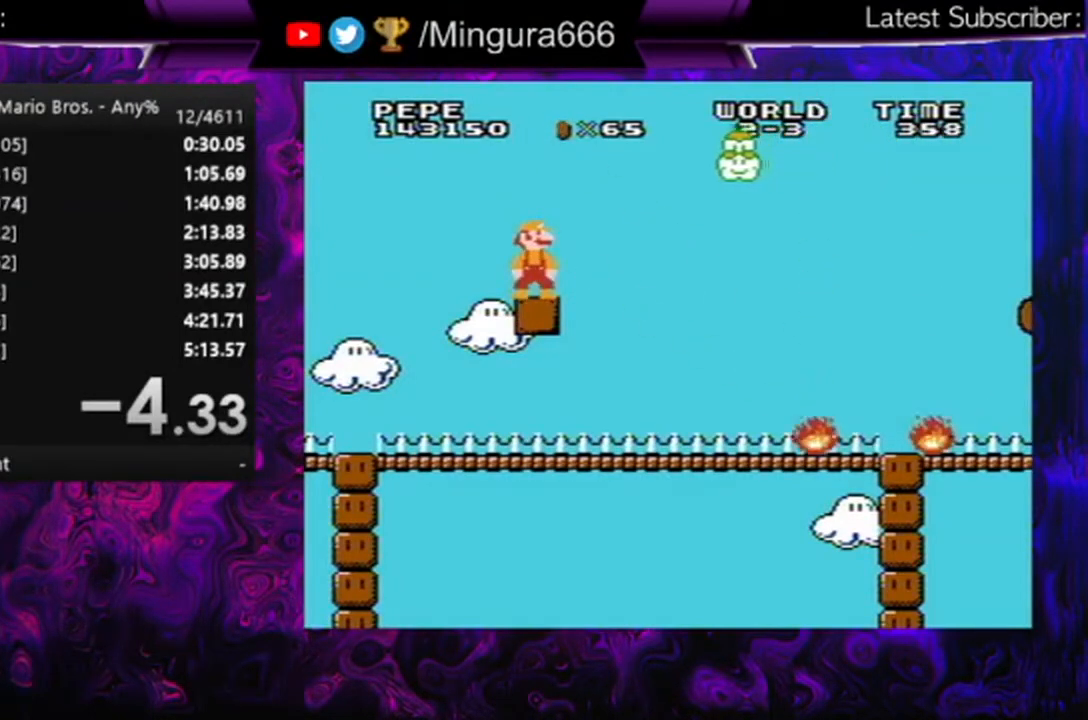
{"buttons": [], "events": []}
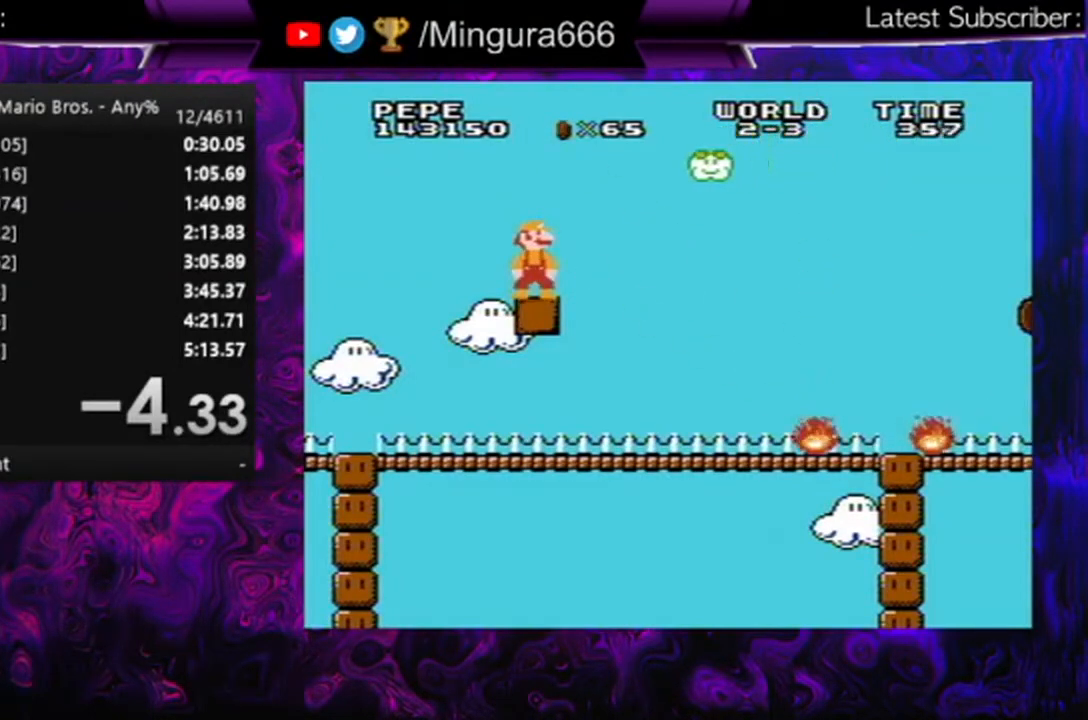
{"buttons": ["A", "B"], "events": [[67, "A", "down"], [233, "DPAD_RIGHT", "down"], [467, "DPAD_RIGHT", "up"], [500, "B", "down"]]}